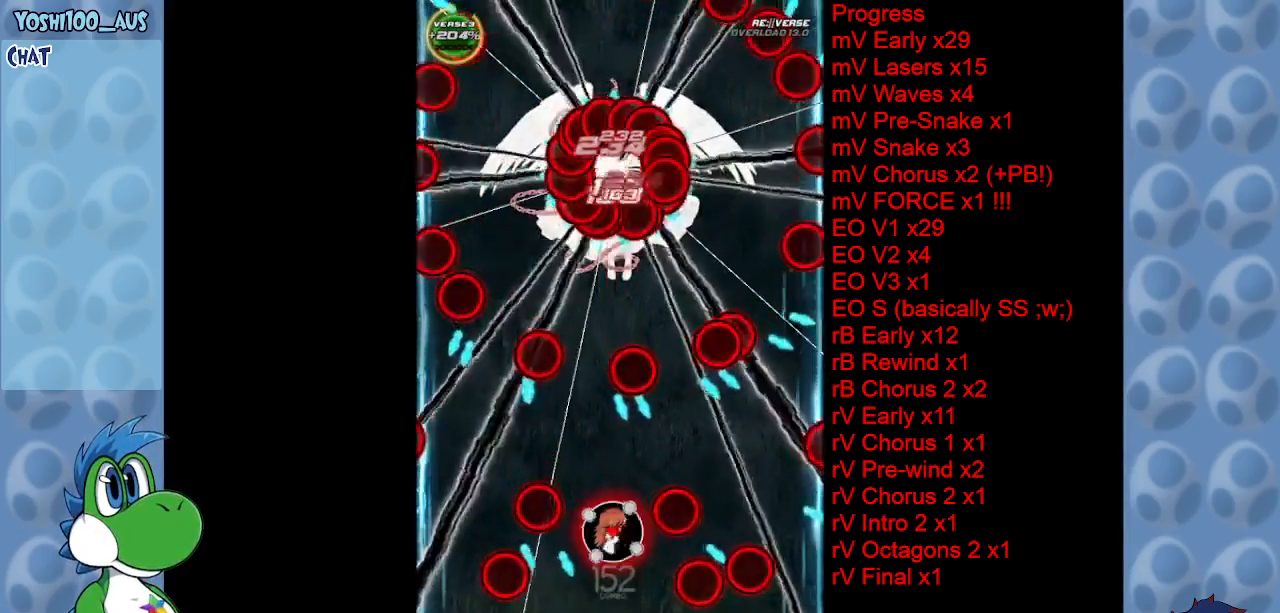
Gameplay with keyboard; each line is a JSON object with the keys held at the frame after it. "events" lists presses ("down") and releases ("up") of "c", "down", "left", "right", "up", "x" and "z" between this image and that frame as [ms after this image, input, new state], when the widget could be followed in between. No other keys are recorded. Mouse input is not recorded.
{"keys": [], "events": [[150, "z", "down"], [250, "left", "down"], [283, "z", "up"], [350, "left", "up"]]}
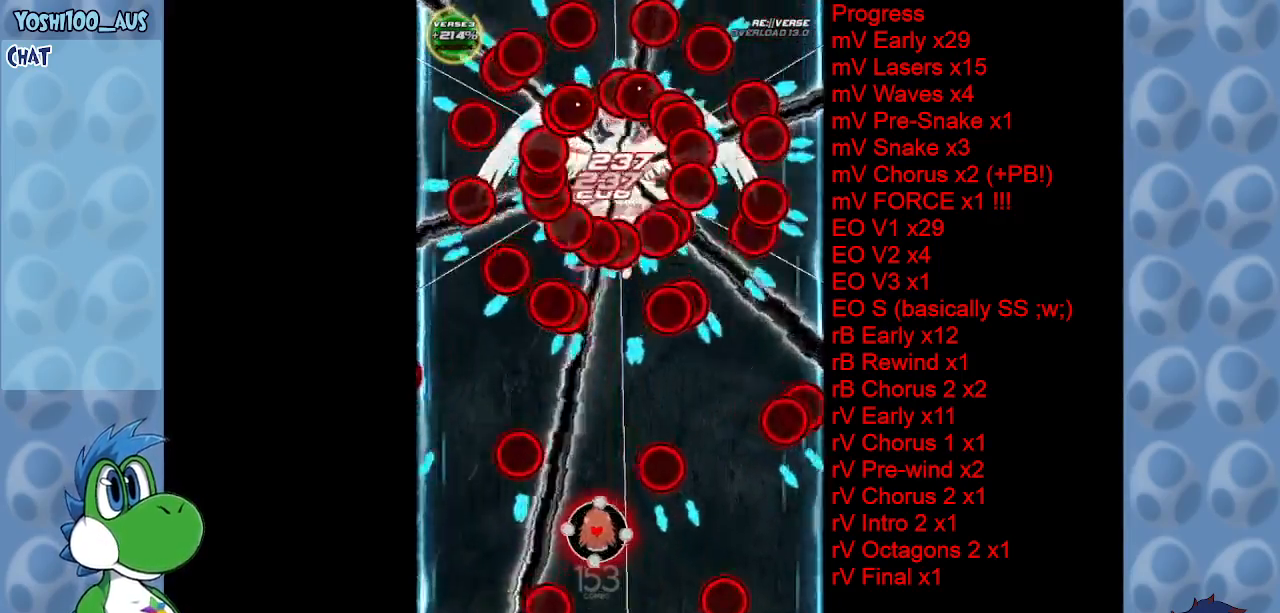
{"keys": ["x"], "events": [[17, "z", "down"], [167, "z", "up"], [417, "x", "down"]]}
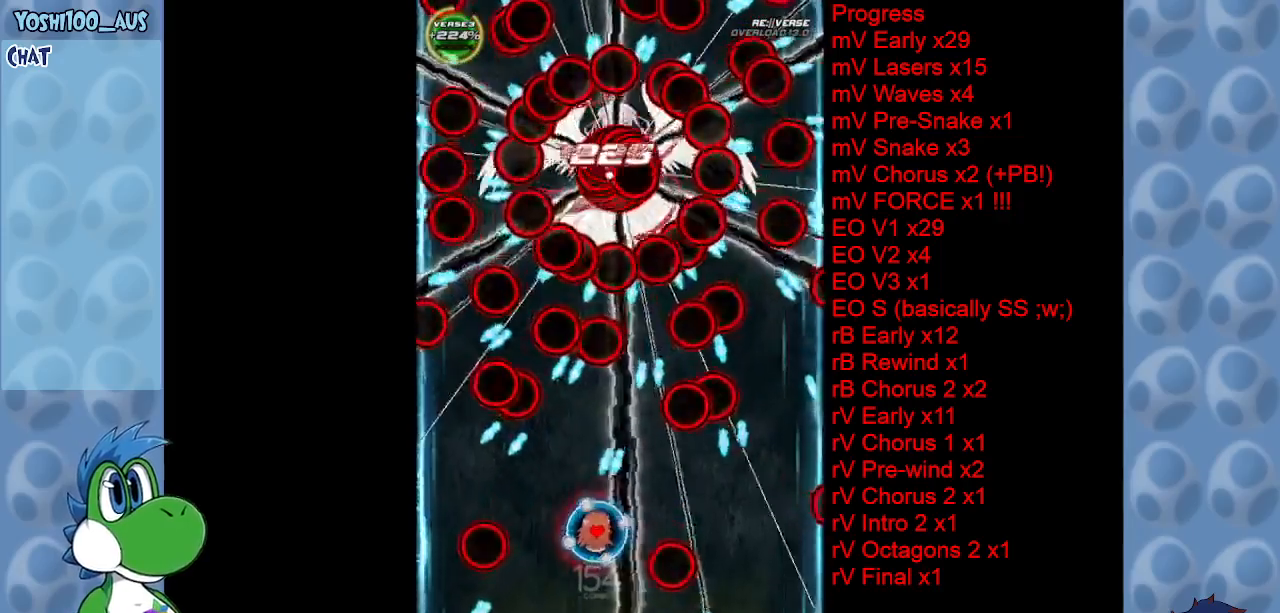
{"keys": ["left"], "events": [[50, "x", "up"], [283, "z", "down"], [367, "left", "down"], [367, "z", "up"]]}
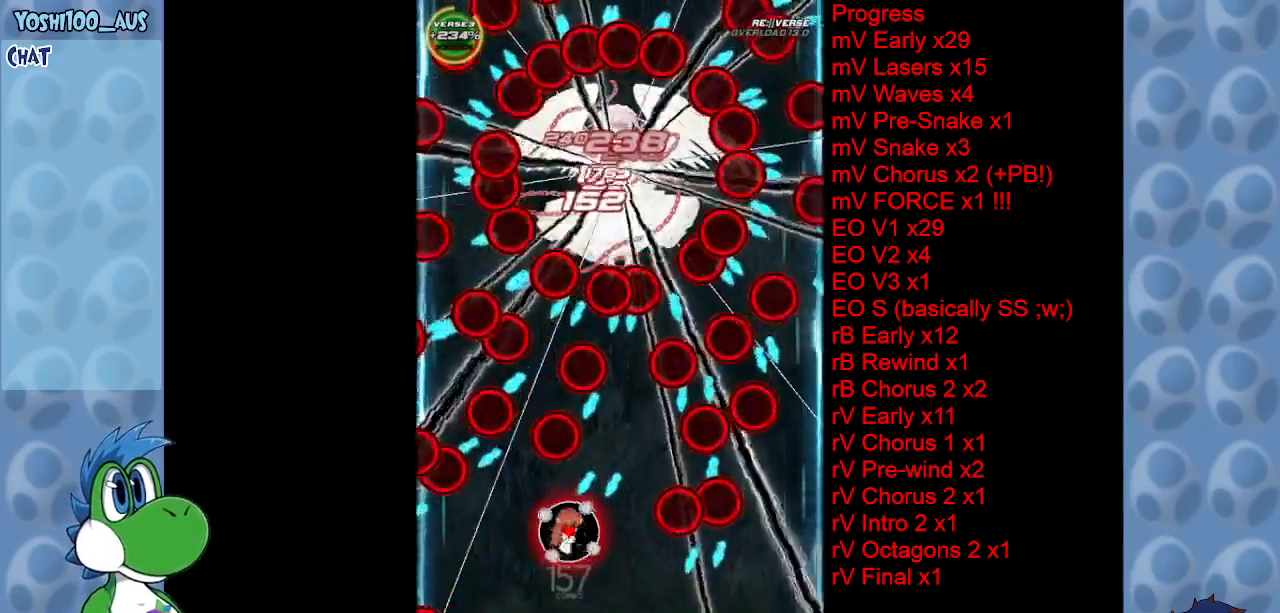
{"keys": [], "events": [[17, "left", "up"], [117, "x", "down"], [200, "x", "up"], [250, "right", "down"], [433, "right", "up"]]}
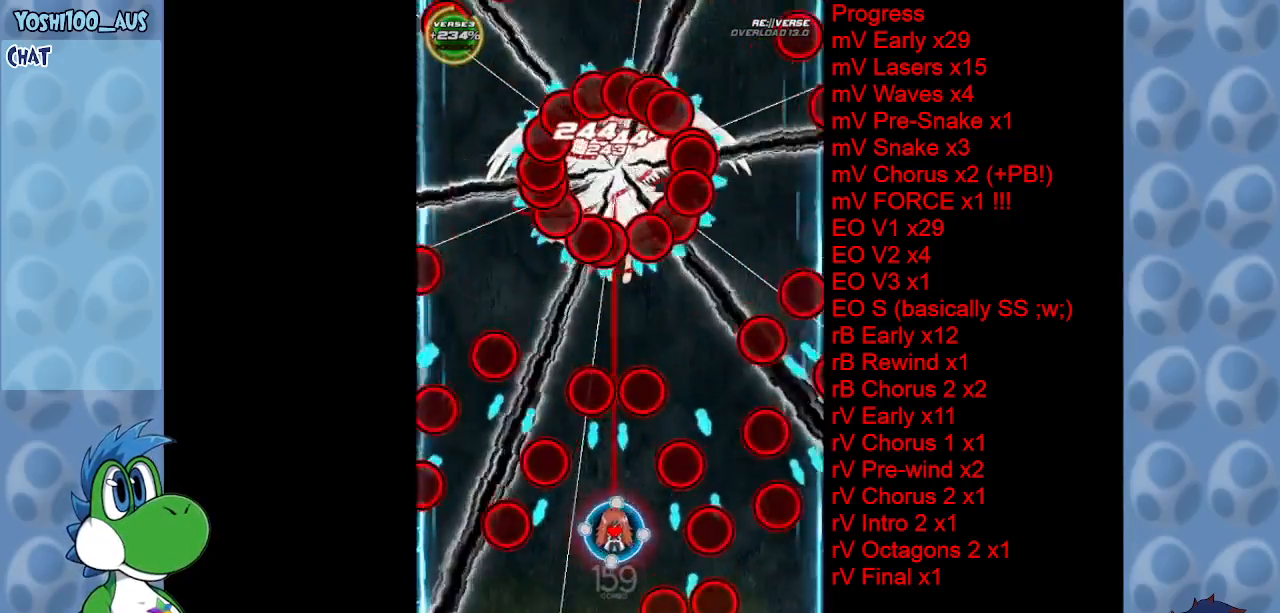
{"keys": ["down"], "events": [[33, "z", "down"], [117, "z", "up"], [300, "x", "down"], [350, "down", "down"], [450, "x", "up"]]}
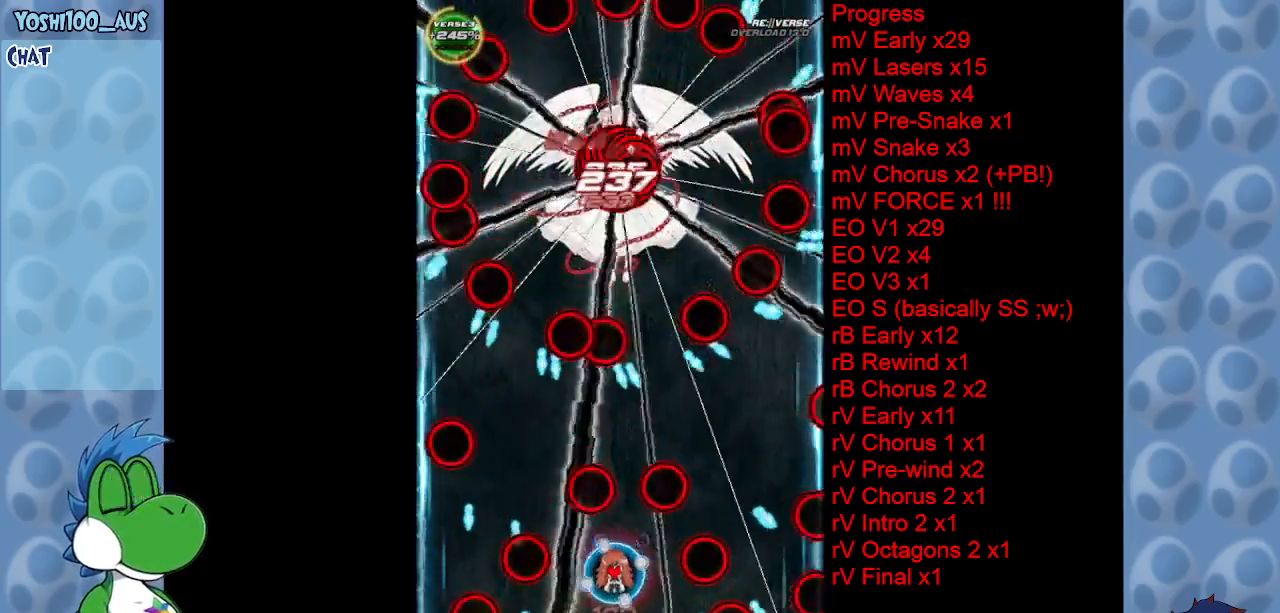
{"keys": ["down", "right"], "events": [[133, "down", "up"], [233, "right", "down"], [283, "x", "down"], [333, "right", "up"], [383, "right", "down"], [383, "x", "up"], [417, "down", "down"]]}
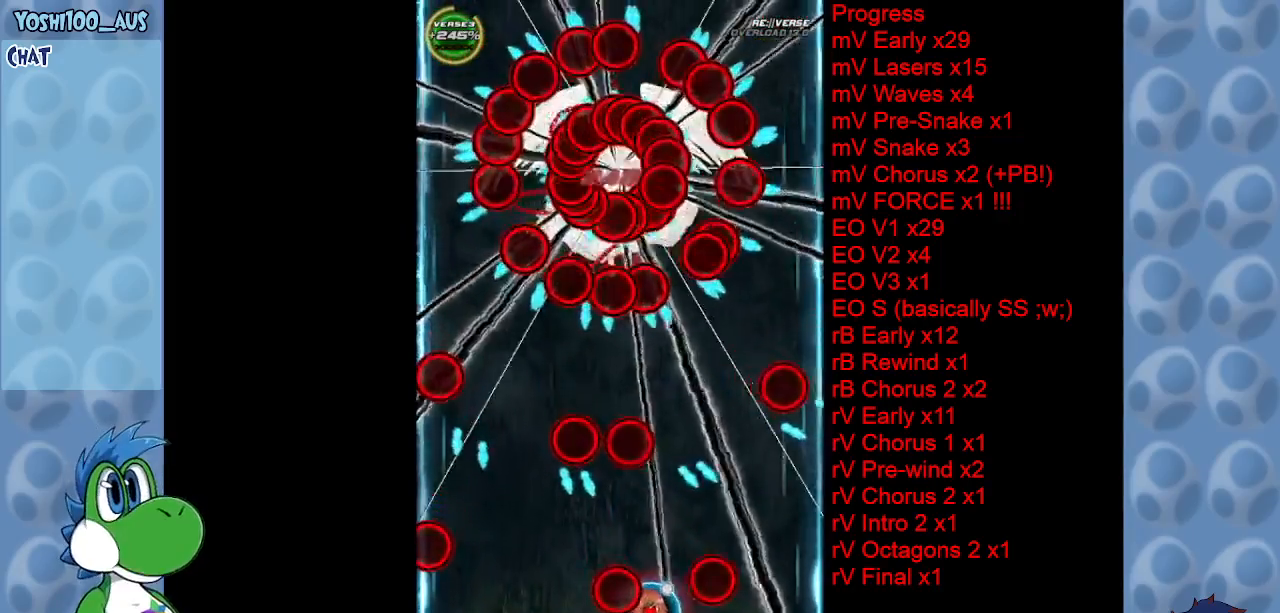
{"keys": ["left", "up"], "events": [[17, "down", "up"], [17, "right", "up"], [117, "c", "down"], [167, "c", "up"], [167, "up", "down"], [250, "left", "down"]]}
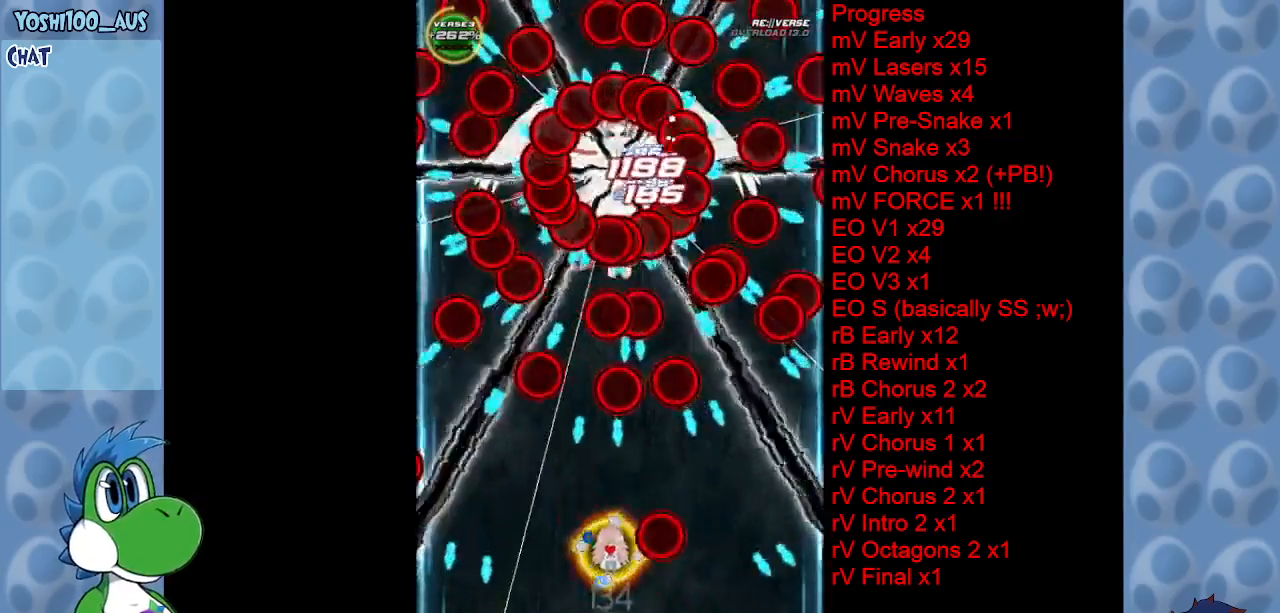
{"keys": ["x"], "events": [[33, "left", "up"], [83, "z", "down"], [133, "right", "down"], [133, "up", "up"], [167, "right", "up"], [167, "z", "up"], [350, "right", "down"], [400, "x", "down"], [500, "right", "up"]]}
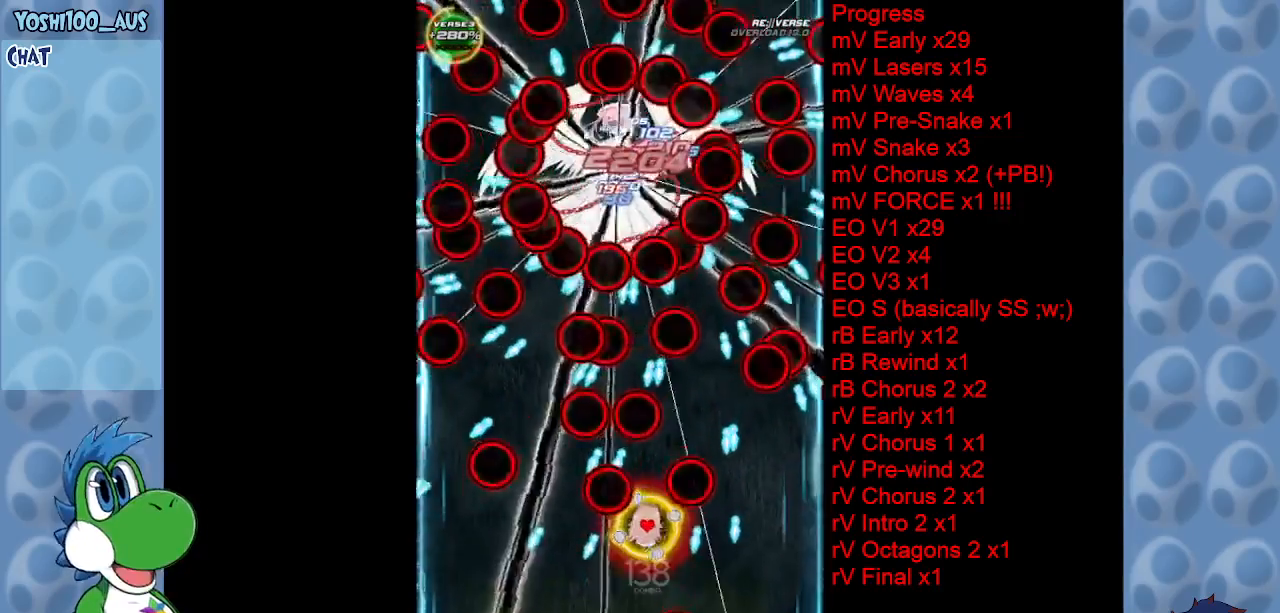
{"keys": [], "events": [[50, "x", "up"], [283, "z", "down"], [317, "down", "down"], [467, "z", "up"], [500, "down", "up"]]}
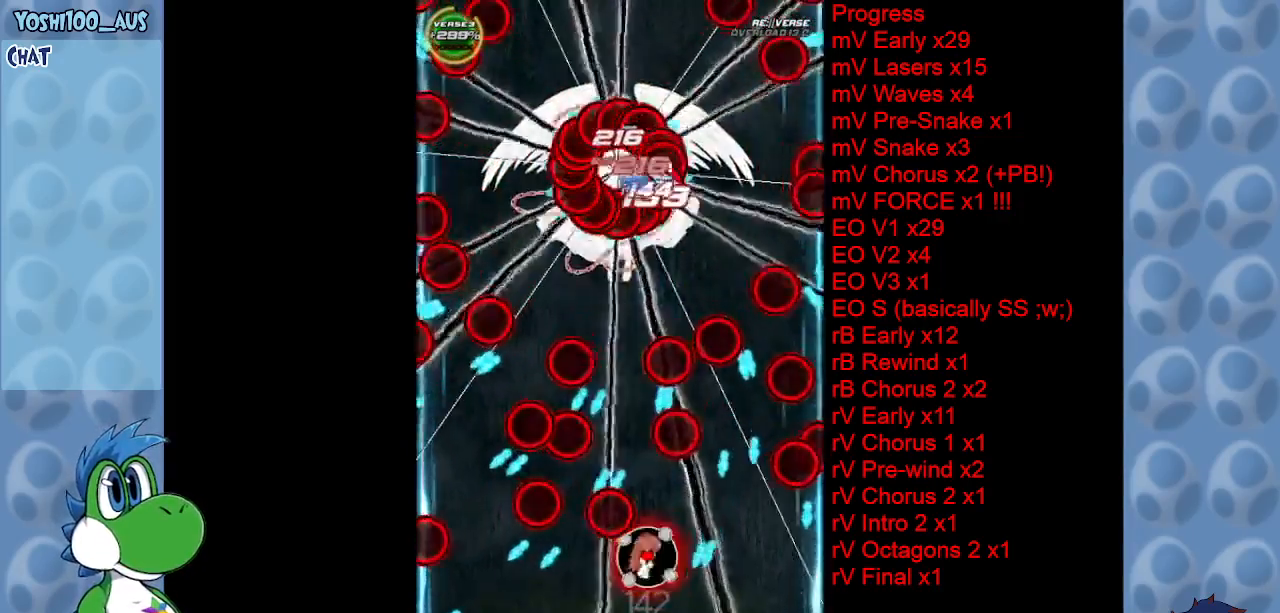
{"keys": [], "events": [[150, "x", "down"], [200, "left", "down"], [200, "up", "down"], [300, "x", "up"], [400, "left", "up"], [433, "up", "up"]]}
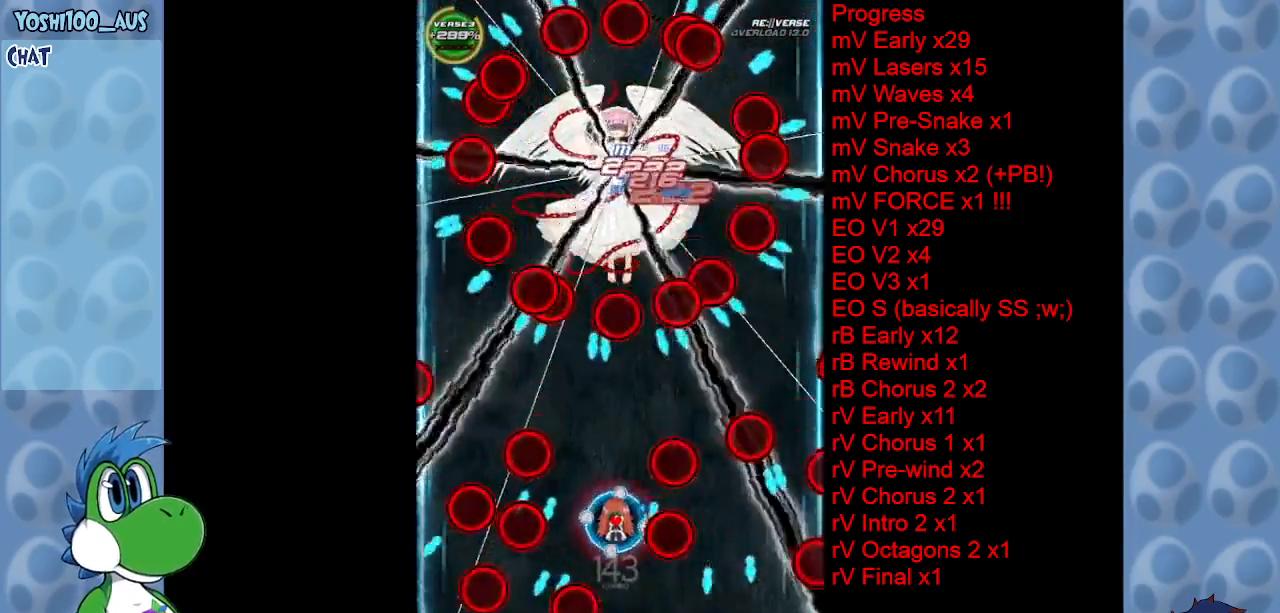
{"keys": ["right", "x"], "events": [[33, "z", "down"], [183, "z", "up"], [400, "x", "down"], [500, "right", "down"]]}
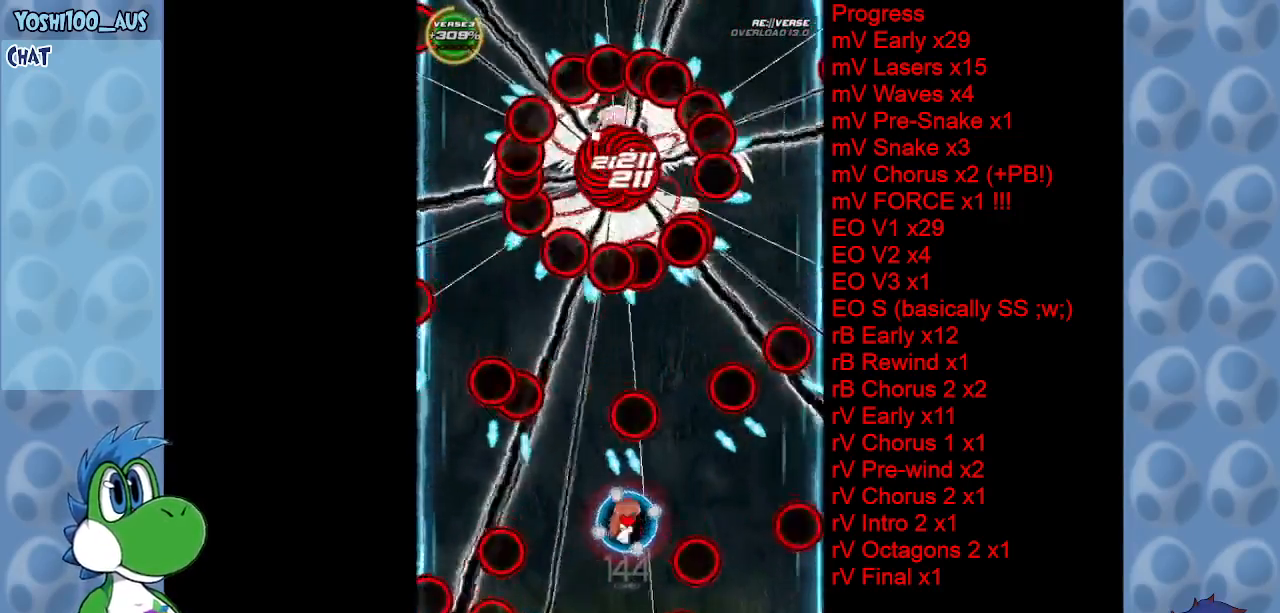
{"keys": [], "events": [[50, "x", "up"], [100, "right", "up"], [183, "left", "down"], [283, "z", "down"], [367, "left", "up"], [417, "z", "up"]]}
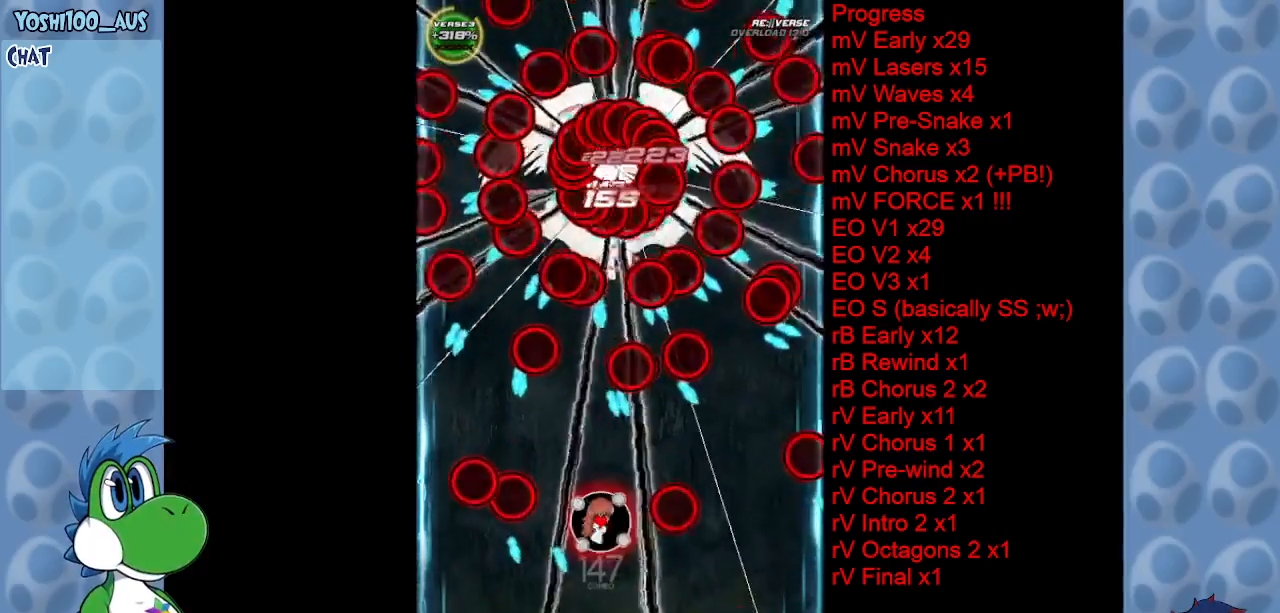
{"keys": [], "events": [[150, "z", "down"], [200, "down", "down"], [300, "z", "up"], [333, "down", "up"]]}
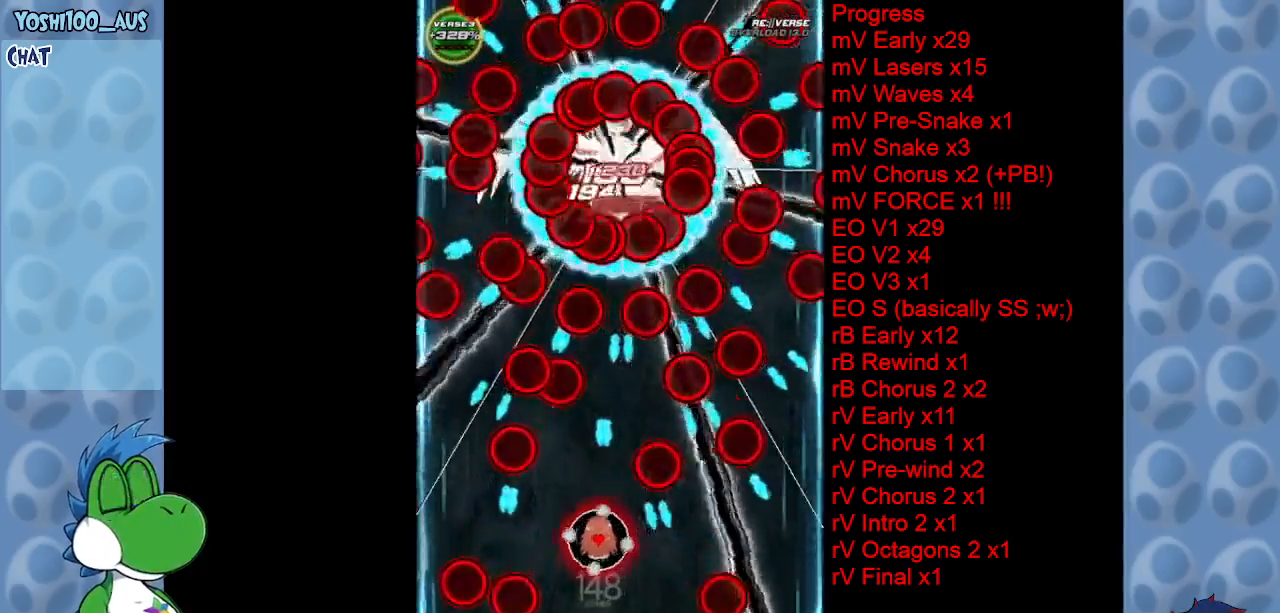
{"keys": [], "events": [[17, "left", "down"], [17, "up", "down"], [17, "x", "down"], [67, "left", "up"], [167, "up", "up"], [167, "x", "up"], [417, "left", "down"], [417, "up", "down"], [417, "x", "down"], [500, "left", "up"], [500, "up", "up"], [500, "x", "up"]]}
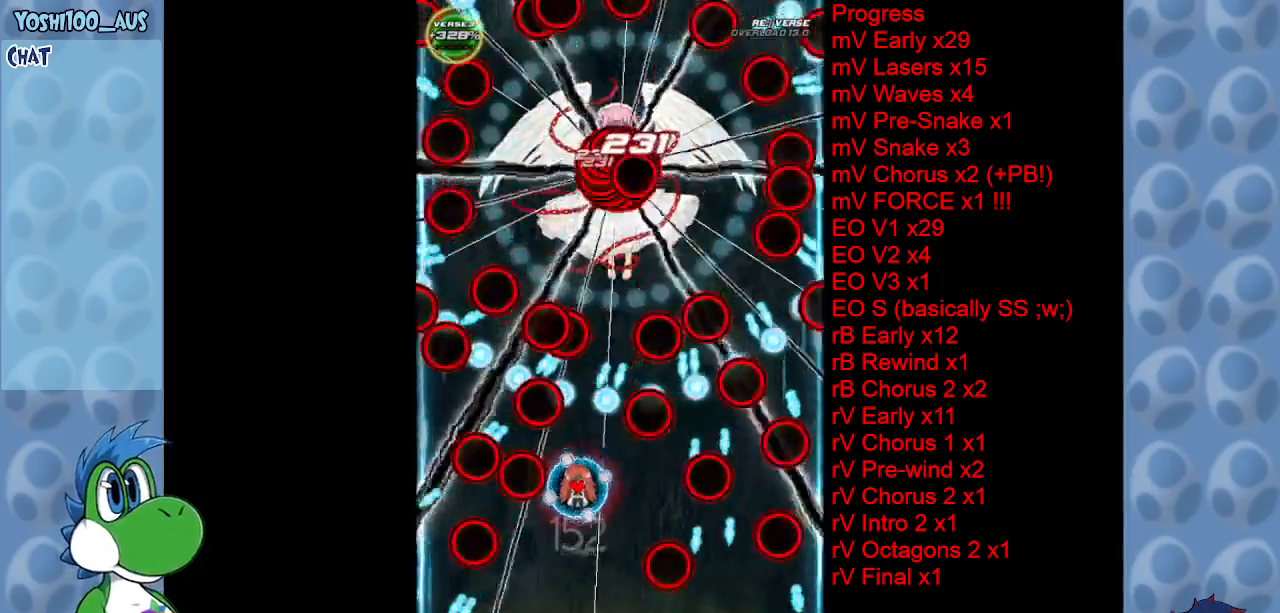
{"keys": [], "events": [[317, "left", "down"], [317, "z", "down"], [417, "left", "up"], [417, "z", "up"]]}
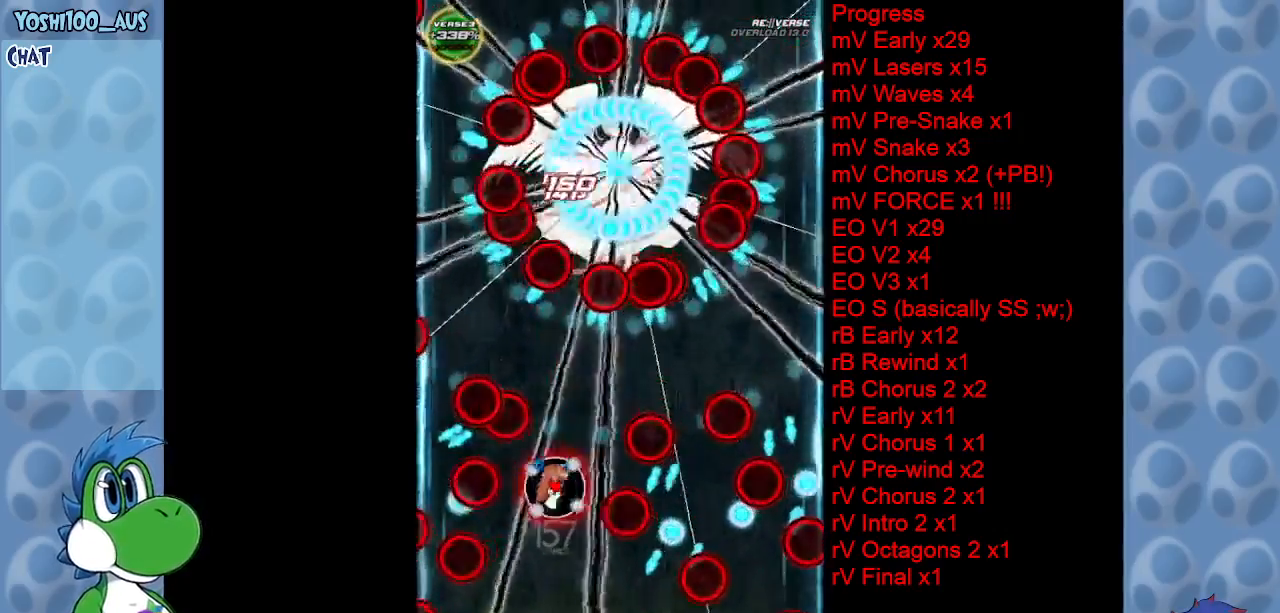
{"keys": [], "events": [[200, "z", "down"], [300, "z", "up"]]}
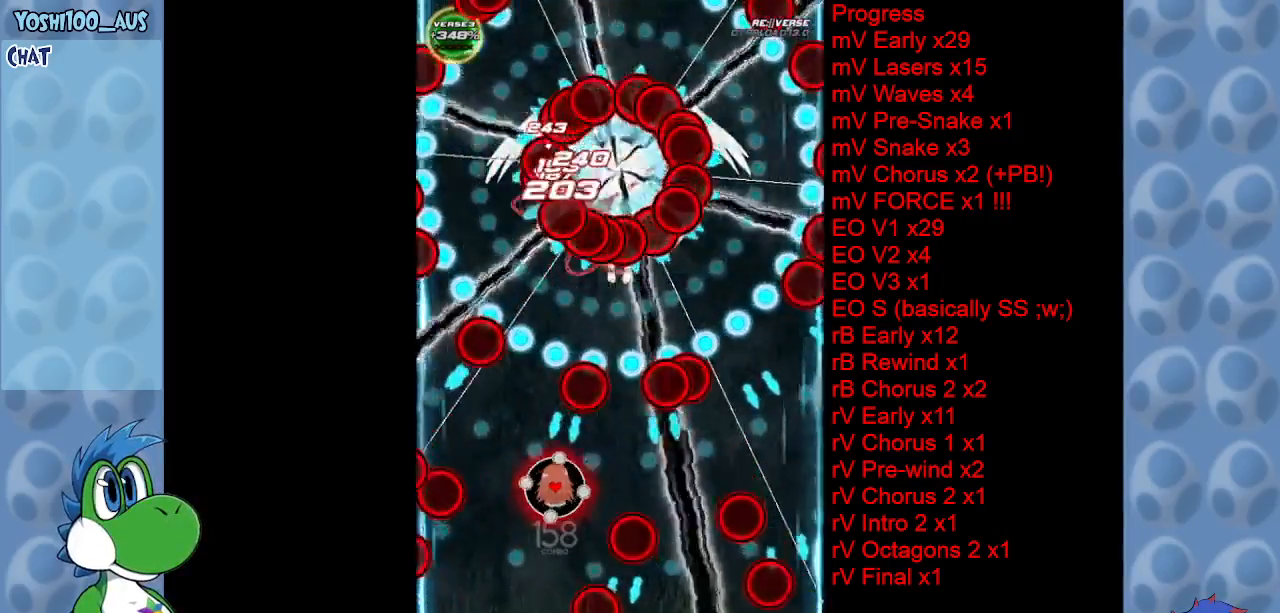
{"keys": ["x"], "events": [[33, "x", "down"], [117, "down", "down"], [167, "right", "down"], [167, "x", "up"], [267, "down", "up"], [400, "x", "down"], [500, "right", "up"]]}
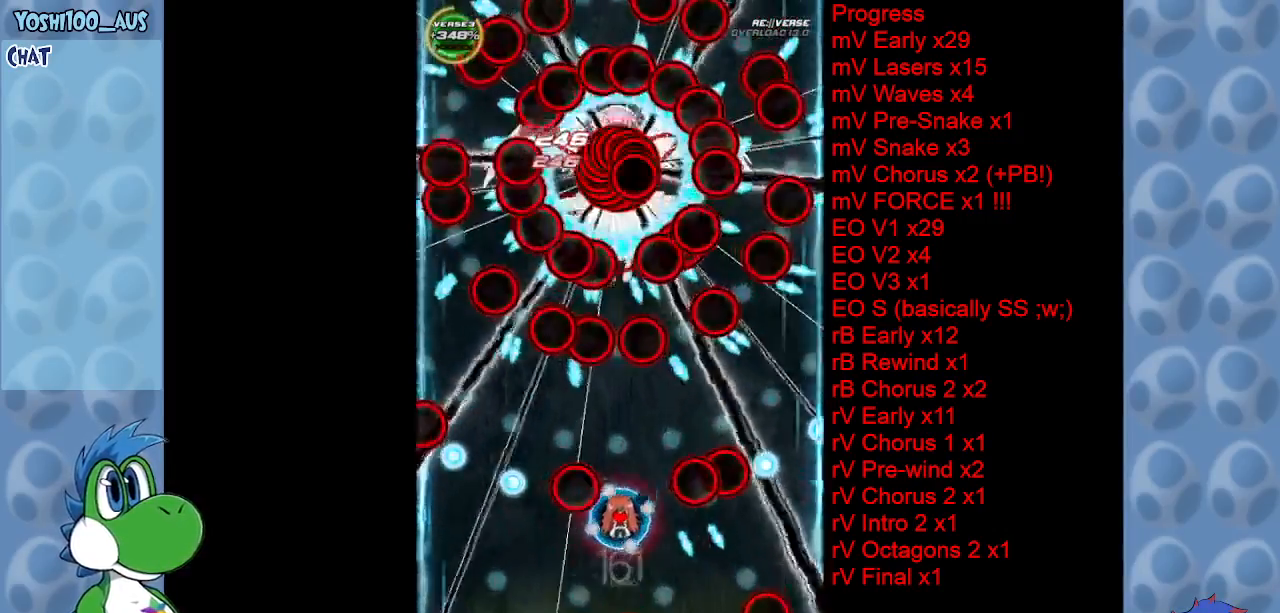
{"keys": [], "events": [[33, "x", "up"], [317, "x", "down"], [417, "left", "down"], [467, "left", "up"], [467, "x", "up"]]}
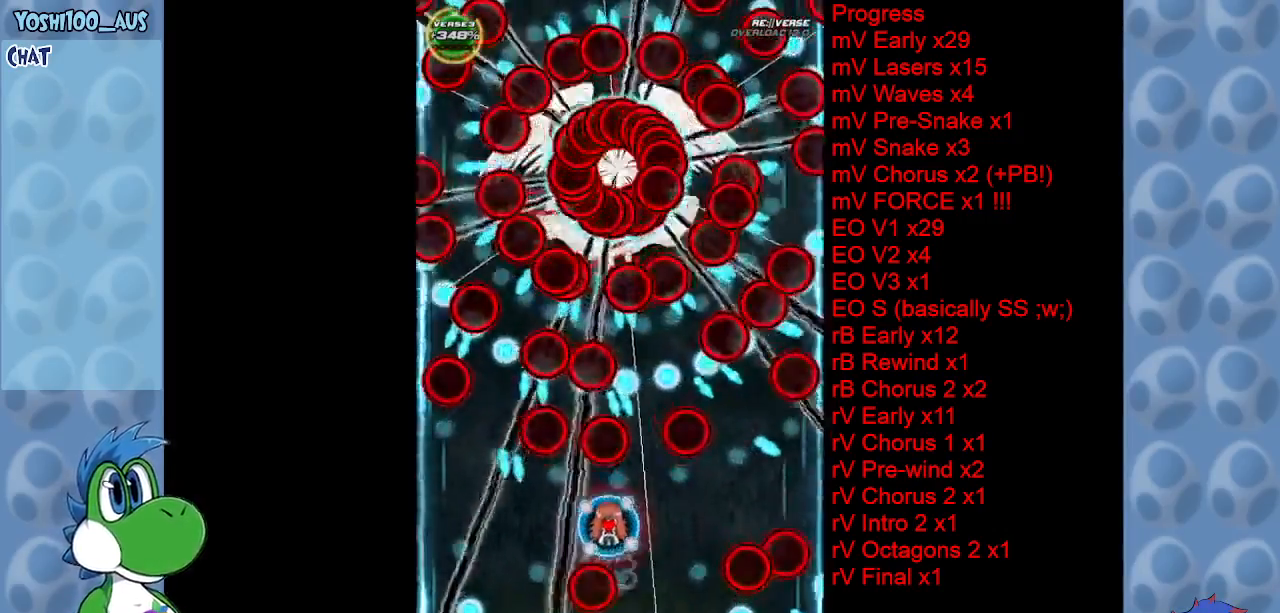
{"keys": [], "events": [[17, "down", "down"], [167, "x", "down"], [300, "x", "up"], [433, "down", "up"]]}
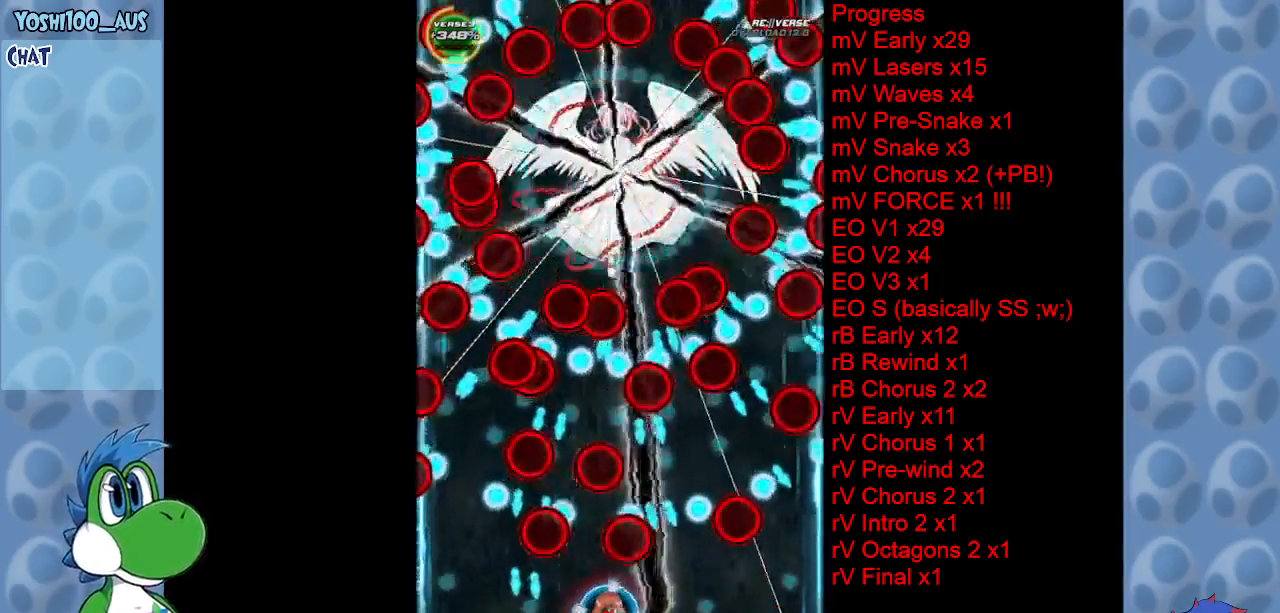
{"keys": ["right", "up", "x"], "events": [[33, "left", "down"], [83, "x", "down"], [133, "left", "up"], [167, "x", "up"], [400, "right", "down"], [400, "x", "down"], [450, "up", "down"]]}
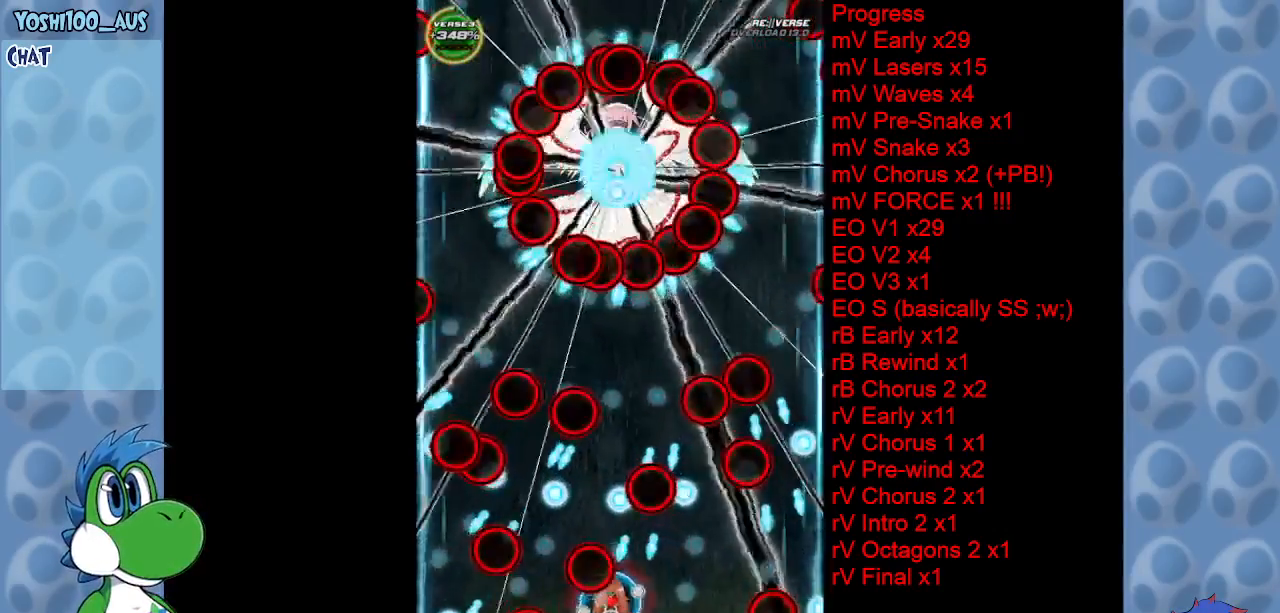
{"keys": [], "events": [[100, "right", "up"], [100, "x", "up"], [183, "left", "down"], [183, "up", "up"], [283, "x", "down"], [333, "up", "down"], [367, "left", "up"], [417, "right", "down"], [417, "x", "up"], [467, "right", "up"], [467, "up", "up"]]}
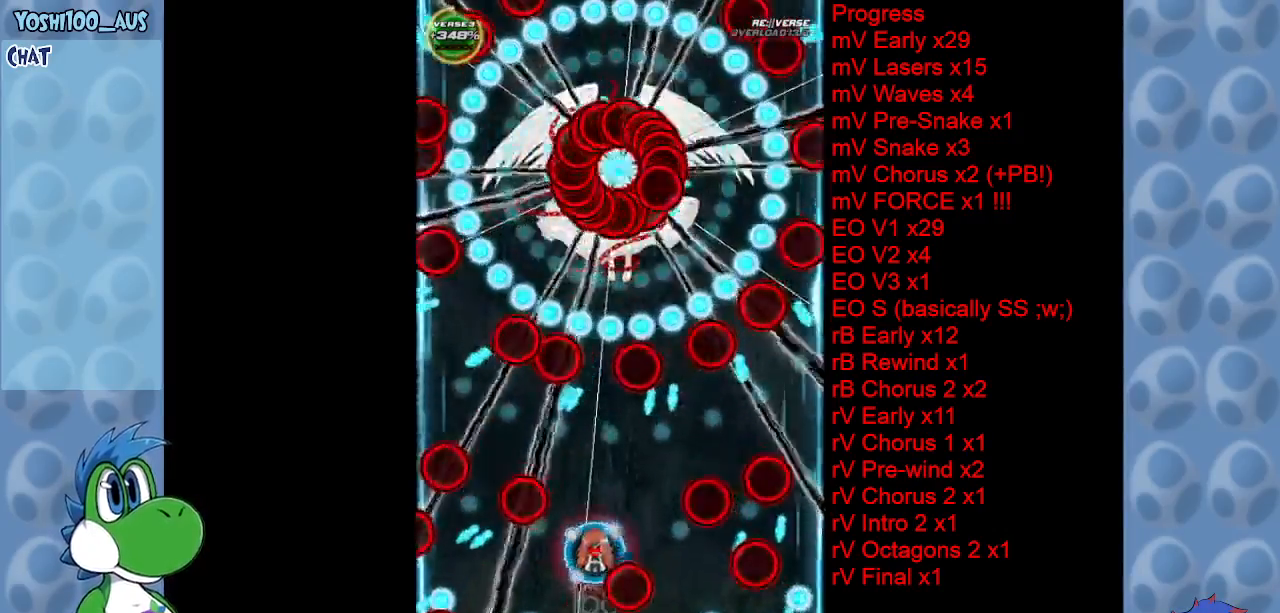
{"keys": [], "events": [[100, "right", "down"], [200, "right", "up"], [200, "z", "down"], [283, "z", "up"]]}
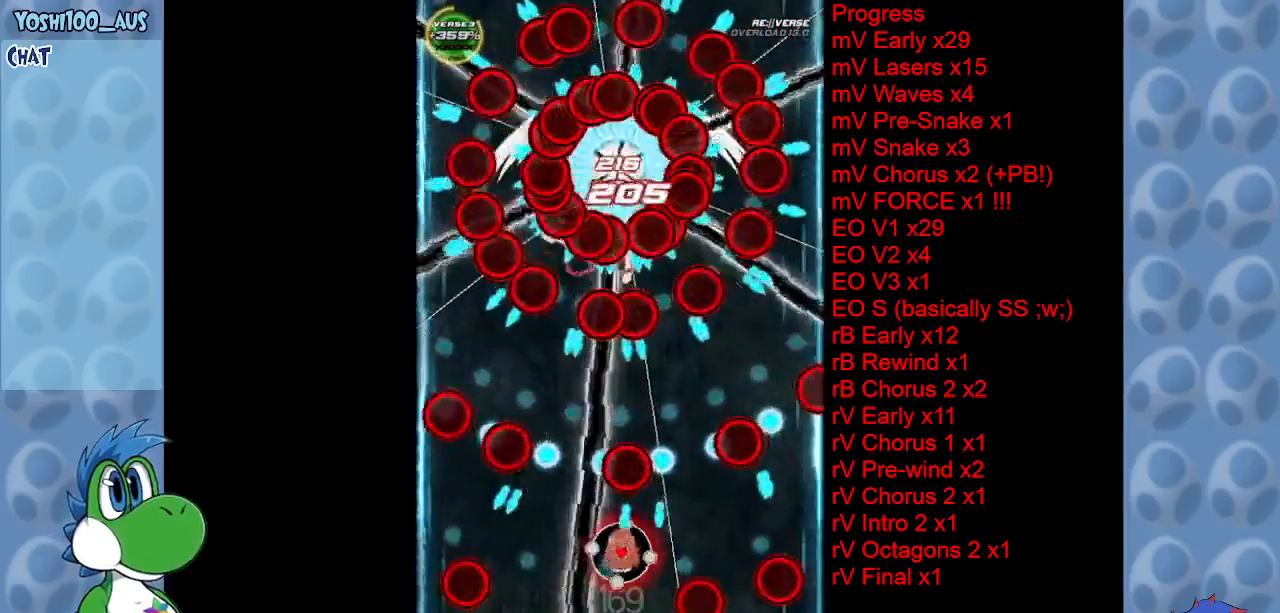
{"keys": ["left", "x"], "events": [[33, "x", "down"], [83, "down", "down"], [183, "x", "up"], [350, "down", "up"], [350, "left", "down"], [400, "x", "down"]]}
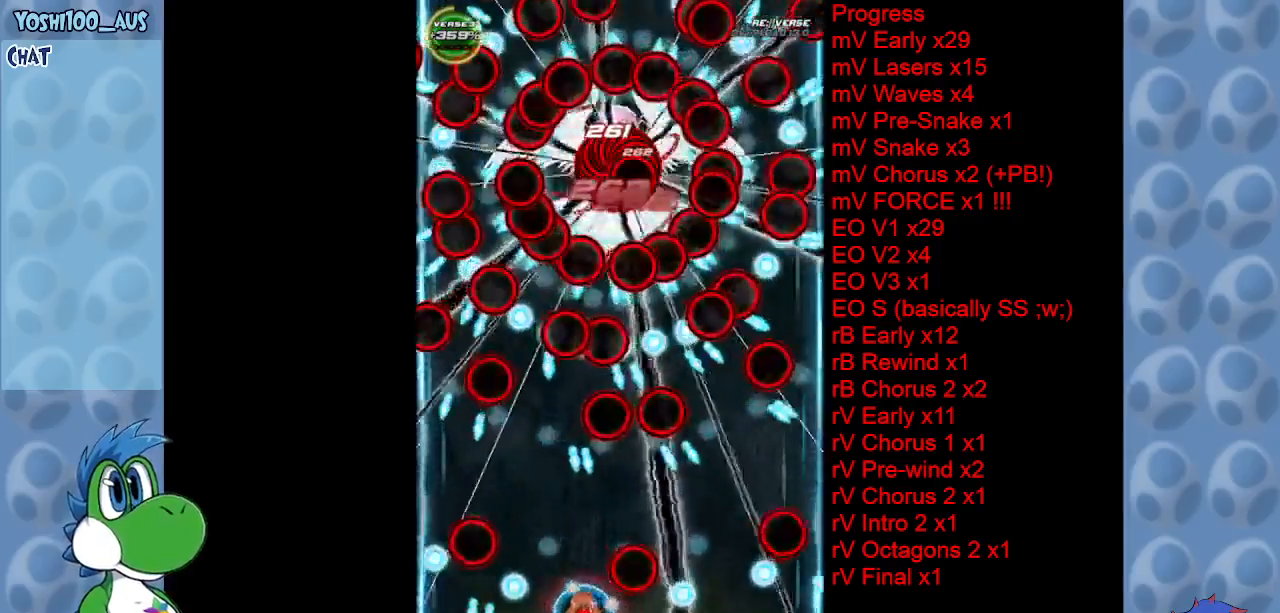
{"keys": [], "events": [[50, "left", "up"], [50, "x", "up"], [233, "up", "down"], [233, "x", "down"], [283, "right", "down"], [367, "right", "up"], [367, "x", "up"], [417, "up", "up"]]}
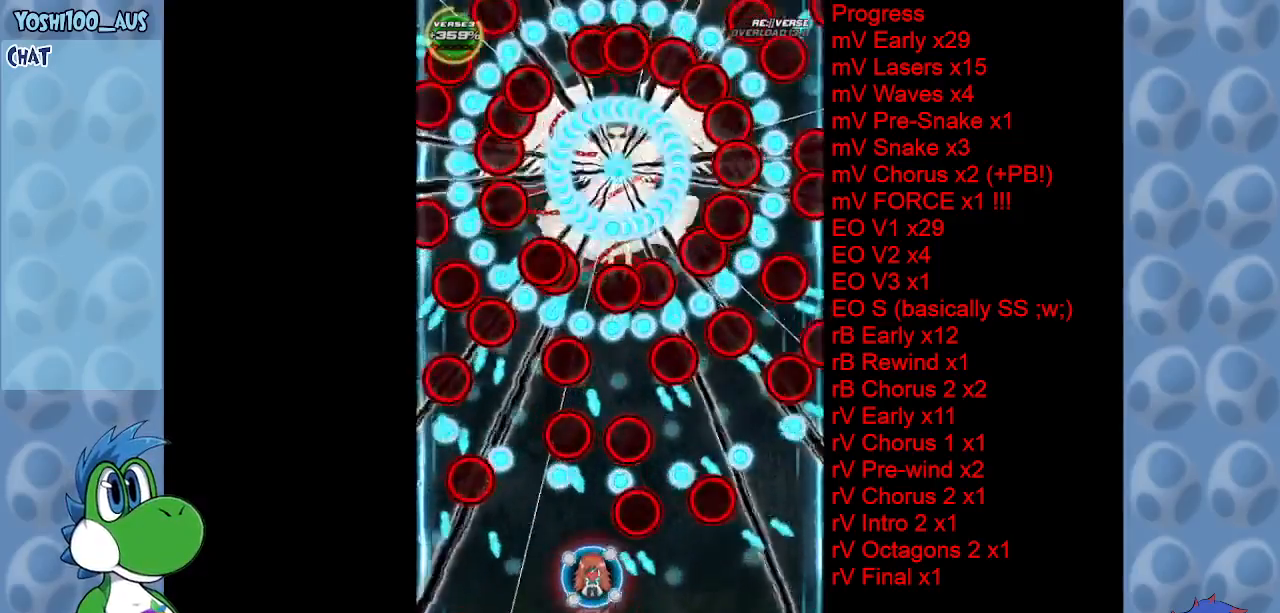
{"keys": ["c", "right", "up"], "events": [[117, "x", "down"], [250, "x", "up"], [433, "c", "down"], [433, "right", "down"], [483, "up", "down"]]}
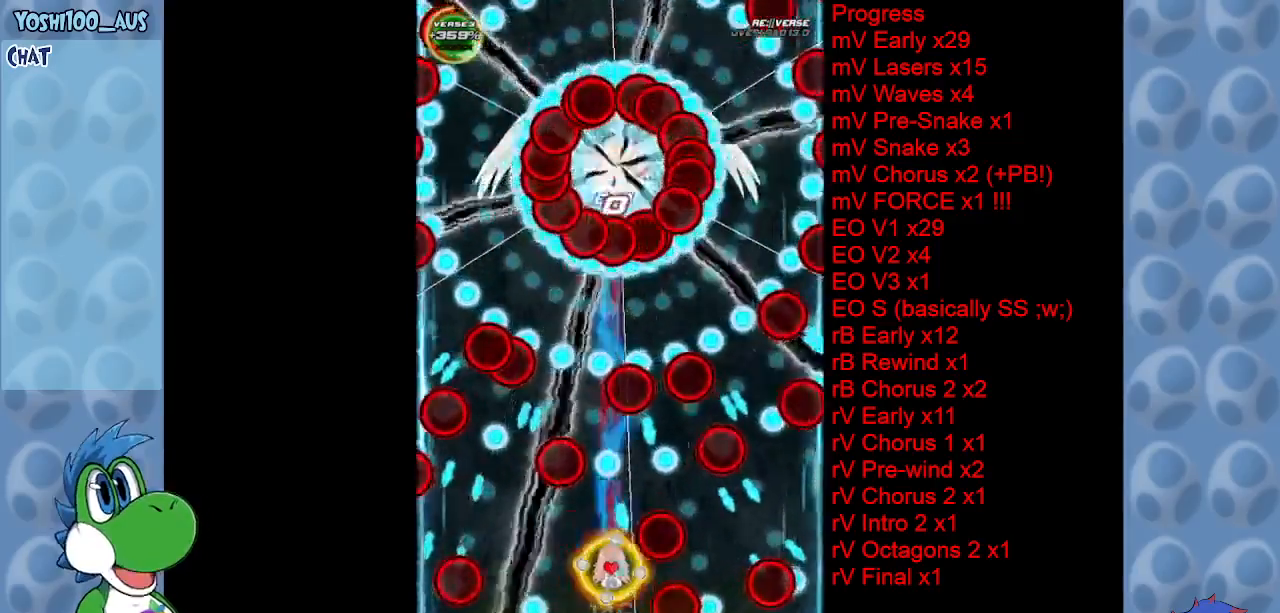
{"keys": [], "events": [[67, "c", "up"], [350, "right", "up"], [350, "up", "up"], [400, "z", "down"], [500, "z", "up"]]}
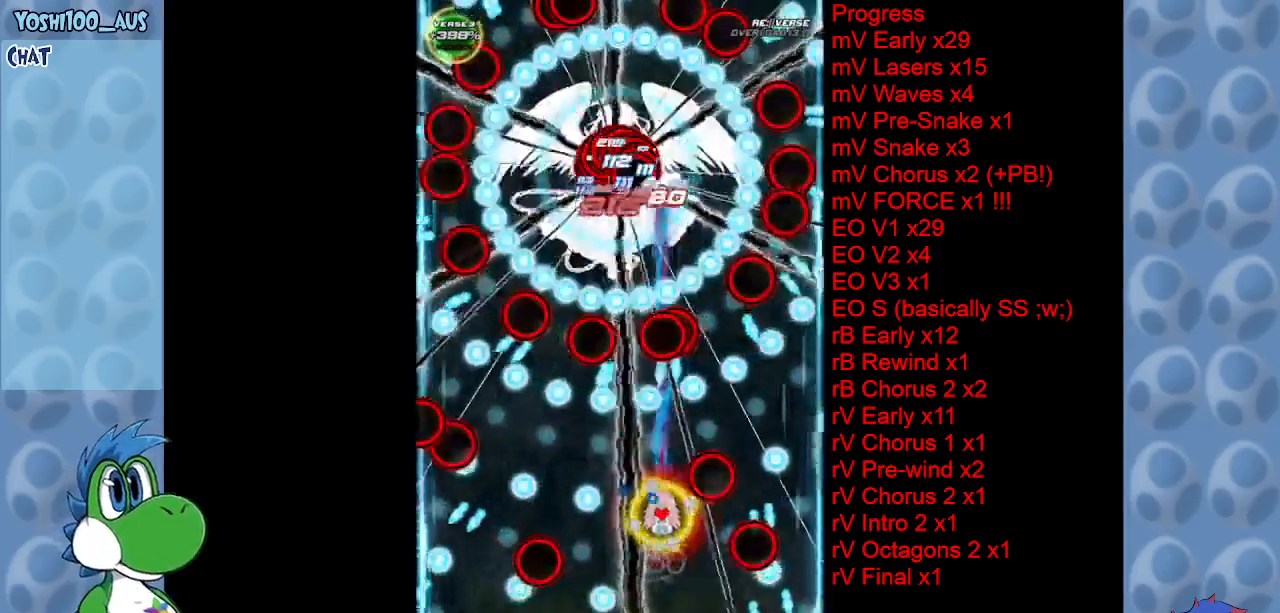
{"keys": ["down"], "events": [[233, "left", "down"], [233, "z", "down"], [283, "down", "down"], [317, "left", "up"], [367, "right", "down"], [367, "z", "up"], [467, "right", "up"]]}
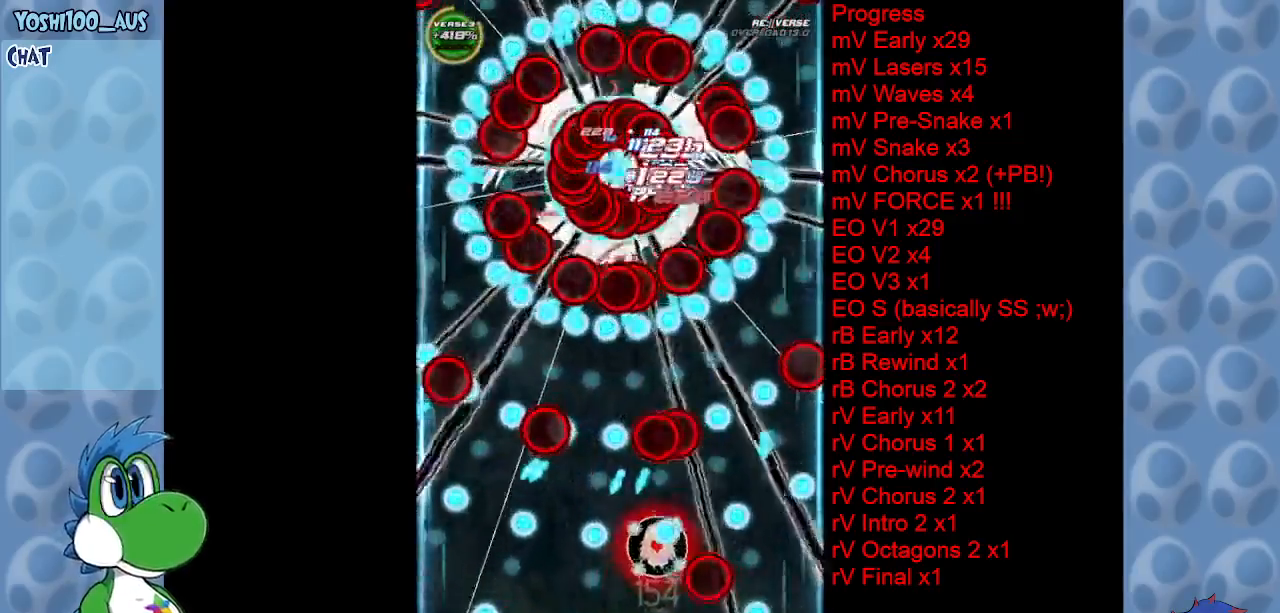
{"keys": ["left", "x"], "events": [[17, "left", "down"], [67, "down", "up"], [67, "x", "down"], [200, "x", "up"], [350, "left", "up"], [483, "left", "down"], [483, "x", "down"]]}
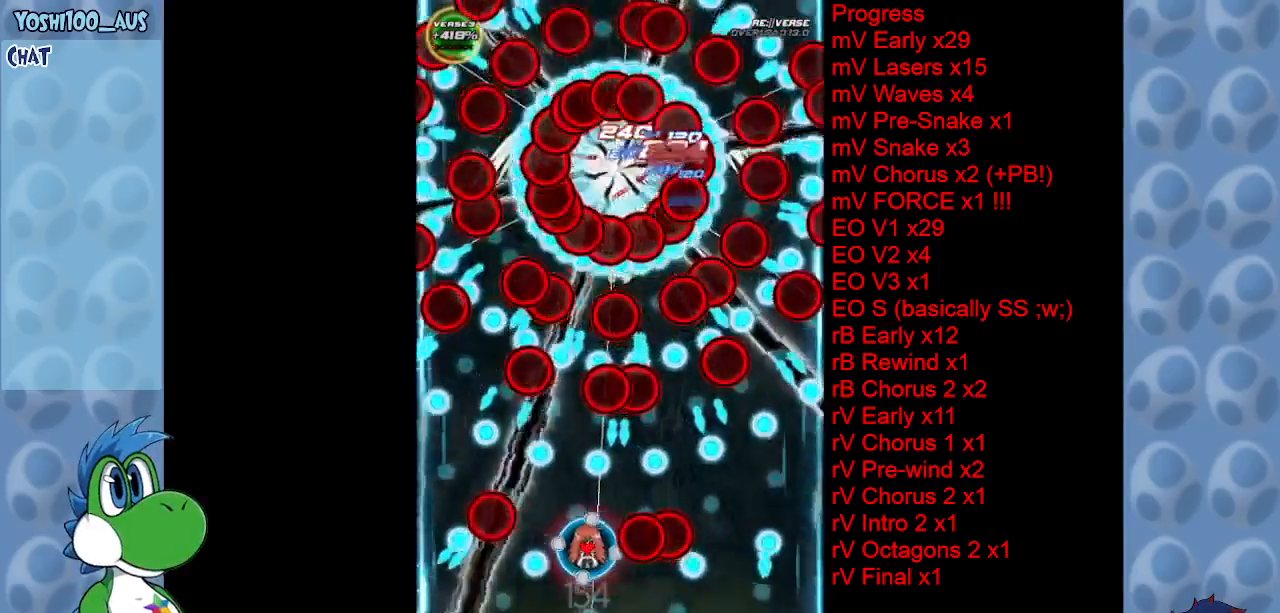
{"keys": [], "events": [[117, "left", "up"], [117, "x", "up"], [350, "x", "down"], [500, "x", "up"]]}
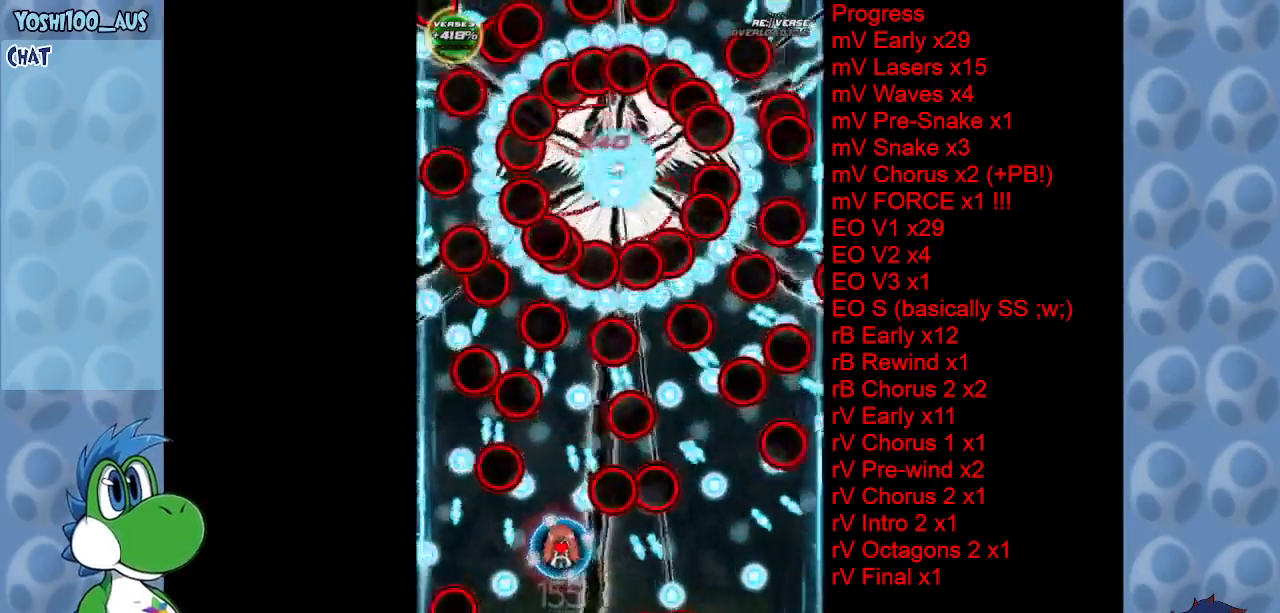
{"keys": [], "events": [[233, "right", "down"], [233, "x", "down"], [283, "right", "up"], [283, "up", "down"], [367, "up", "up"], [367, "x", "up"]]}
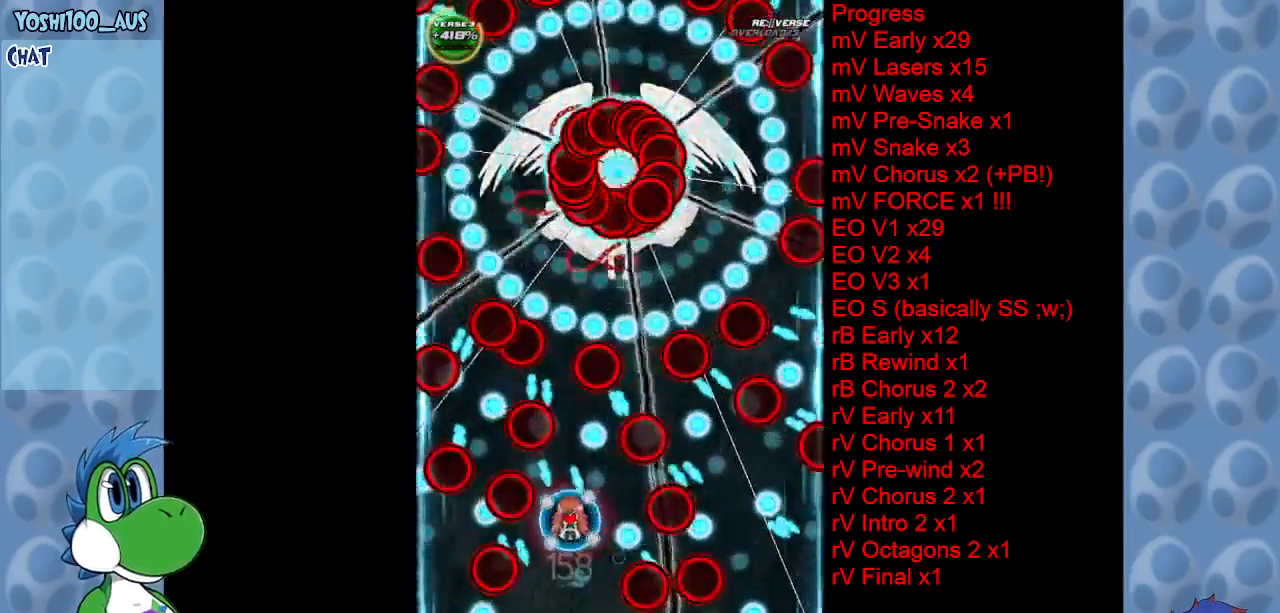
{"keys": ["left", "x"], "events": [[67, "right", "down"], [117, "up", "down"], [117, "x", "down"], [250, "right", "up"], [250, "up", "up"], [250, "x", "up"], [383, "left", "down"], [483, "x", "down"]]}